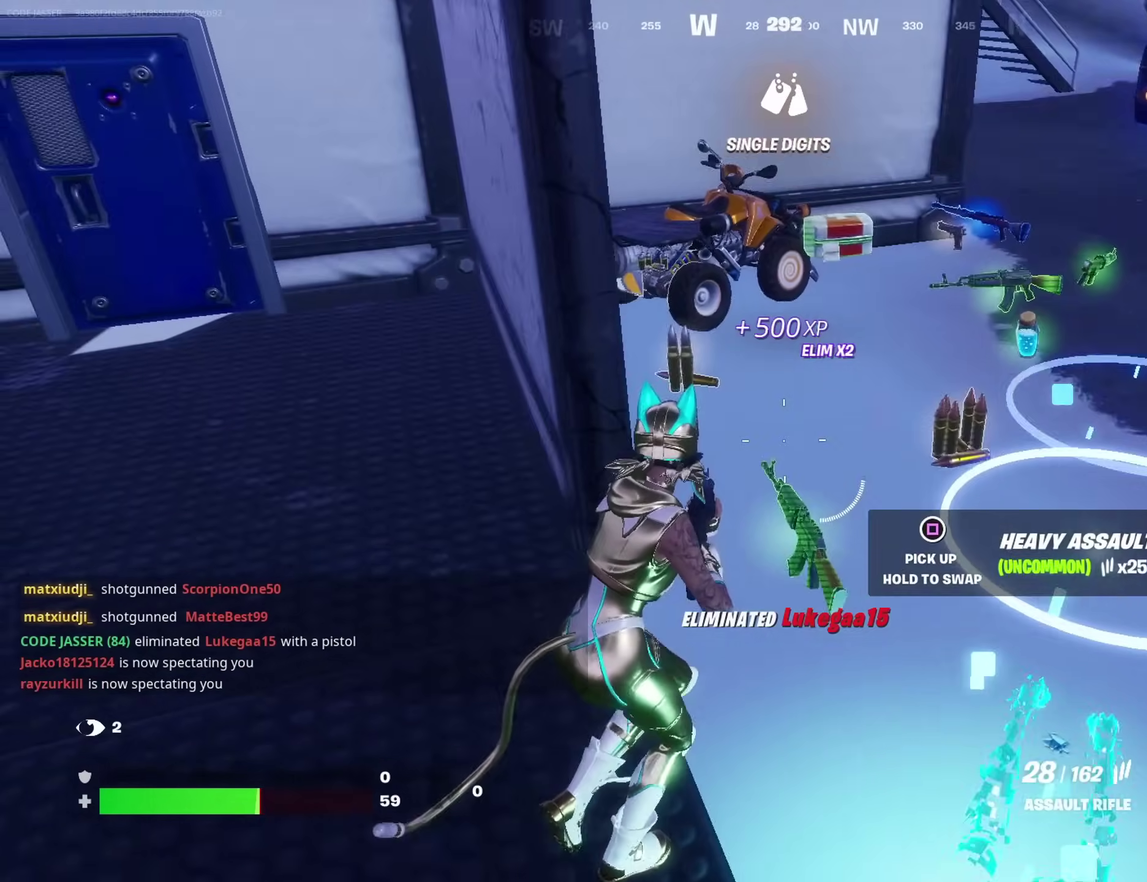
Gameplay with a controller (PlayStation layout); each line is a JSON object with the inputs held at the frame after it (dt_ms = milliseconds from this image to that frame). "events" lists button and stick changes between this image and that frame as [ms after this image, input, new state], when the widget could be followed in between. Not read: L1 R1.
{"dt_ms": 300, "buttons": [], "left_stick": "up-right", "right_stick": "center", "events": []}
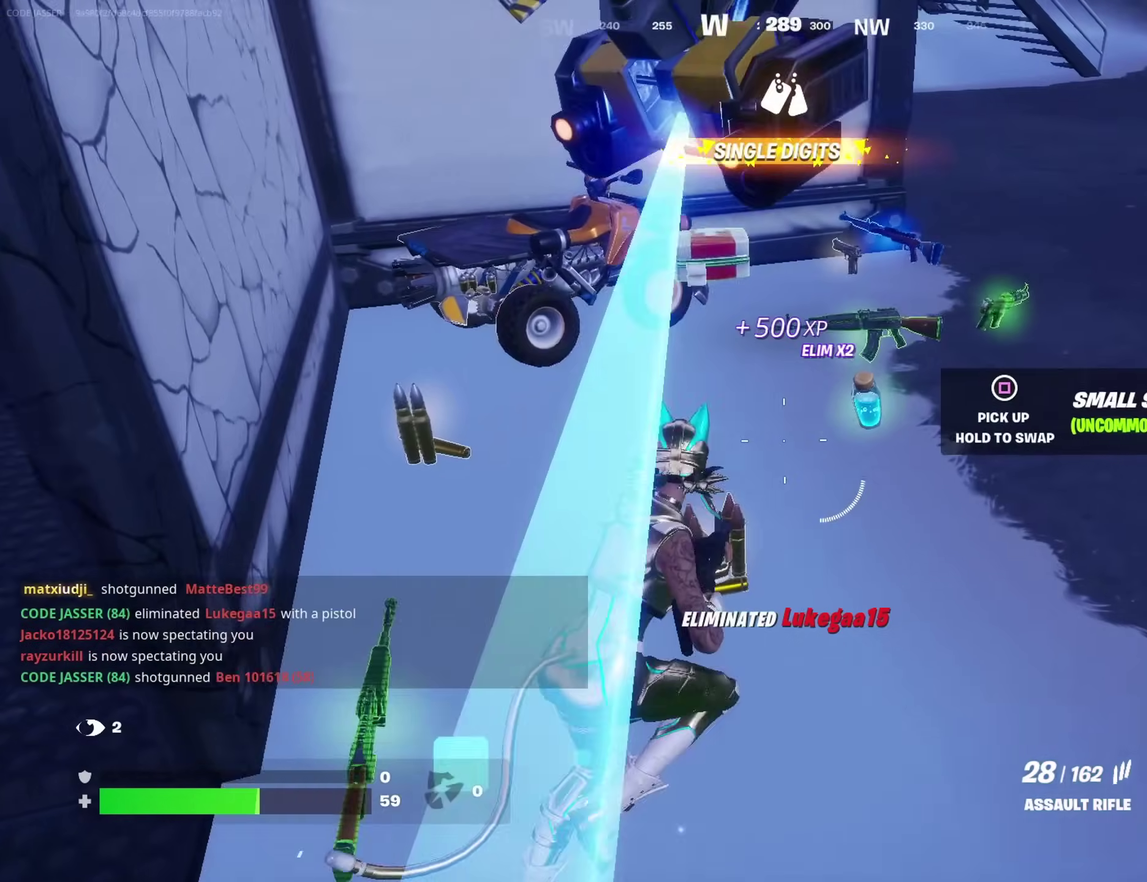
{"dt_ms": 700, "buttons": [], "left_stick": "left", "right_stick": "center", "events": [[17, "TRIANGLE", "down"], [83, "TRIANGLE", "up"], [83, "left_stick", "right"], [100, "right_stick", "down"], [183, "right_stick", "center"], [200, "SQUARE", "down"], [233, "left_stick", "left"], [283, "SQUARE", "up"], [300, "left_stick", "up-left"], [417, "left_stick", "left"], [450, "right_stick", "up-left"], [500, "right_stick", "center"]]}
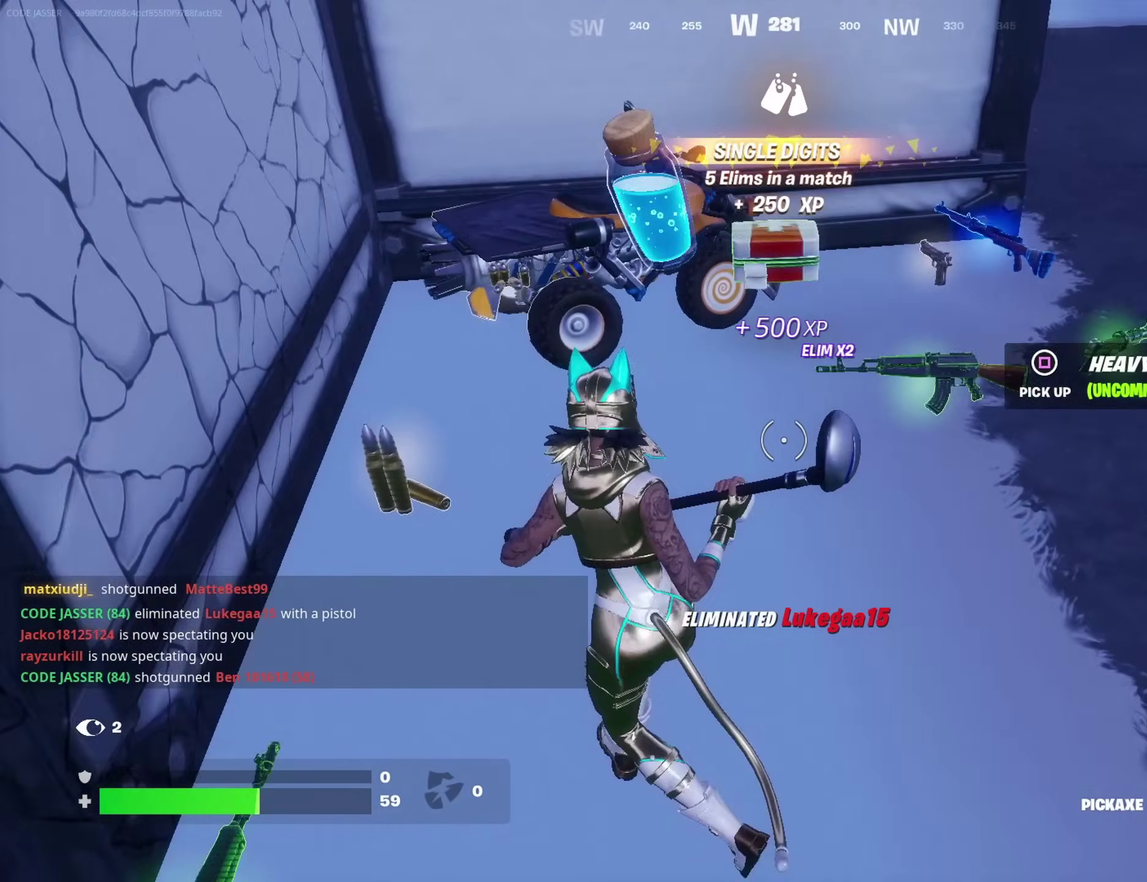
{"dt_ms": 300, "buttons": [], "left_stick": "up", "right_stick": "center"}
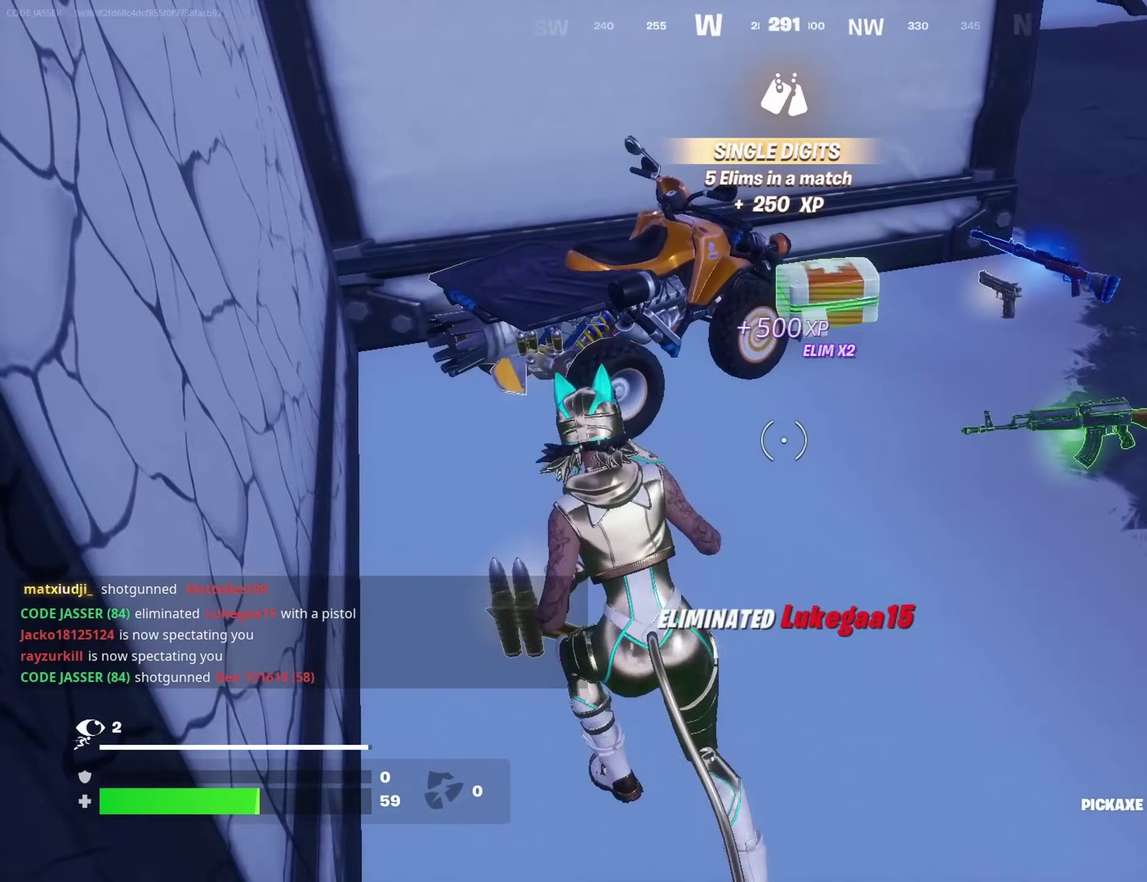
{"dt_ms": 700, "buttons": [], "left_stick": "up-left", "right_stick": "center"}
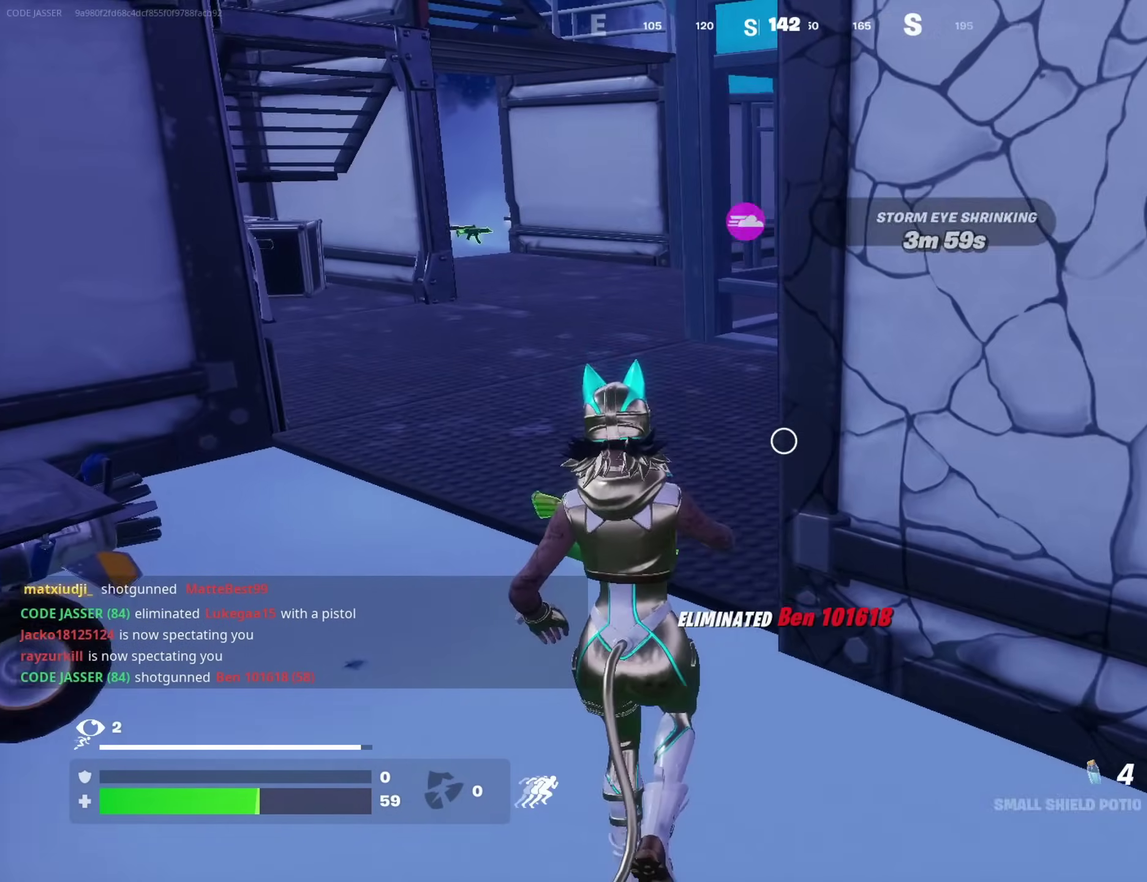
{"dt_ms": 300, "buttons": [], "left_stick": "up", "right_stick": "right", "events": [[183, "right_stick", "right"], [200, "left_stick", "up"]]}
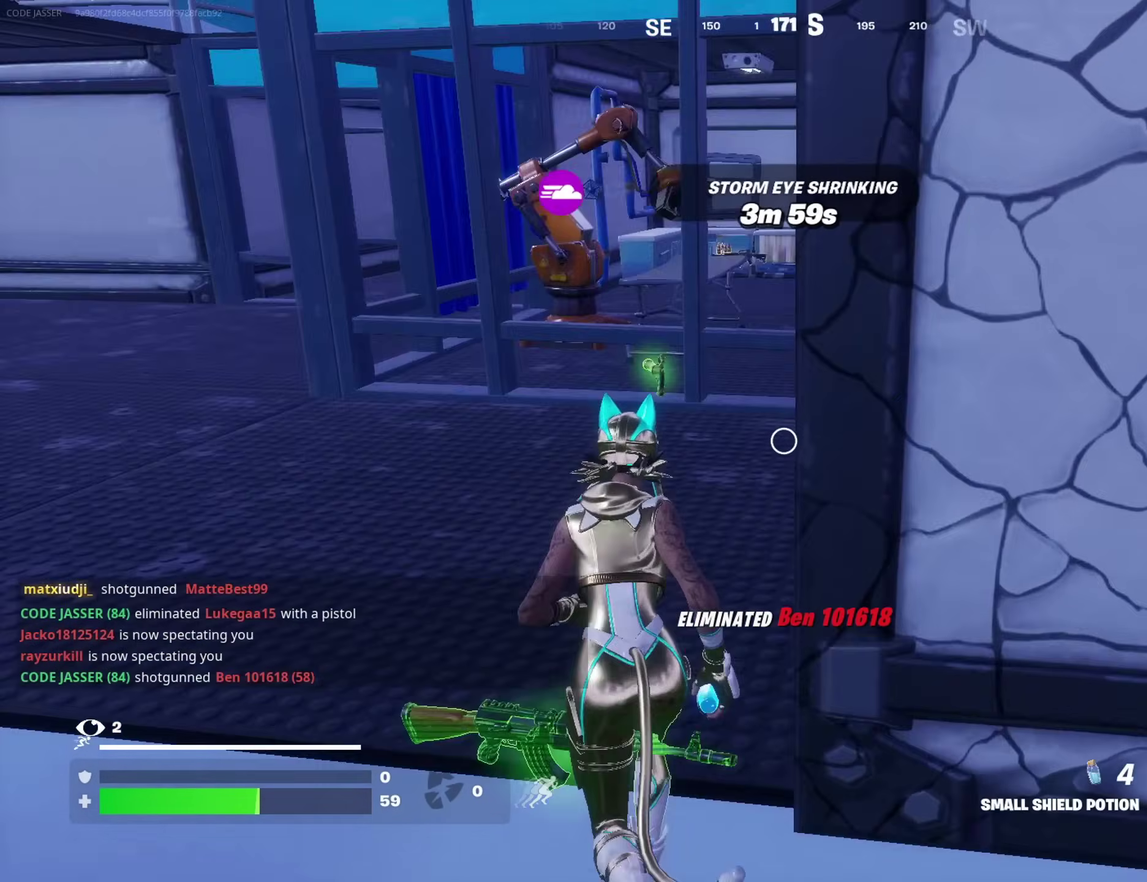
{"dt_ms": 900, "buttons": [], "left_stick": "center", "right_stick": "center", "events": [[50, "left_stick", "up-right"], [483, "R2", "down"], [567, "left_stick", "center"], [617, "R2", "up"], [617, "R3", "down"], [683, "right_stick", "center"], [733, "R3", "up"]]}
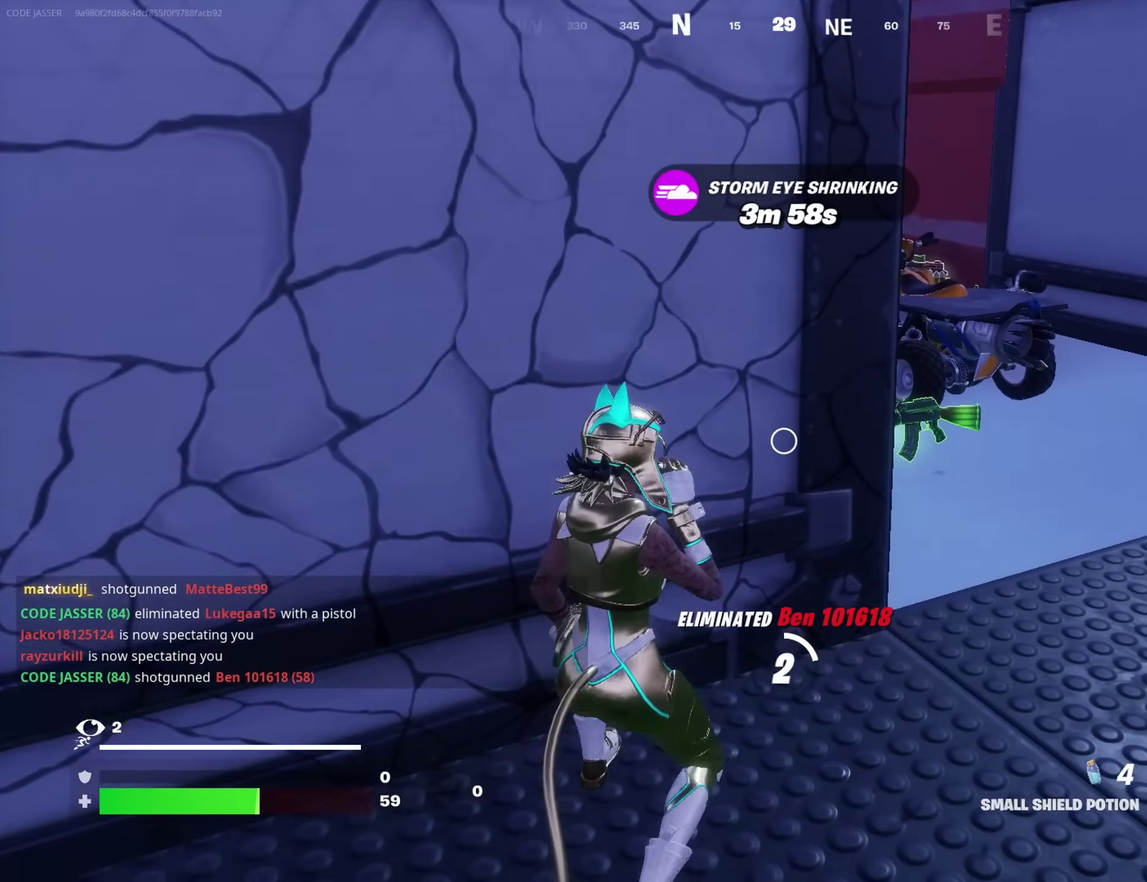
{"dt_ms": 300, "buttons": [], "left_stick": "center", "right_stick": "center", "events": []}